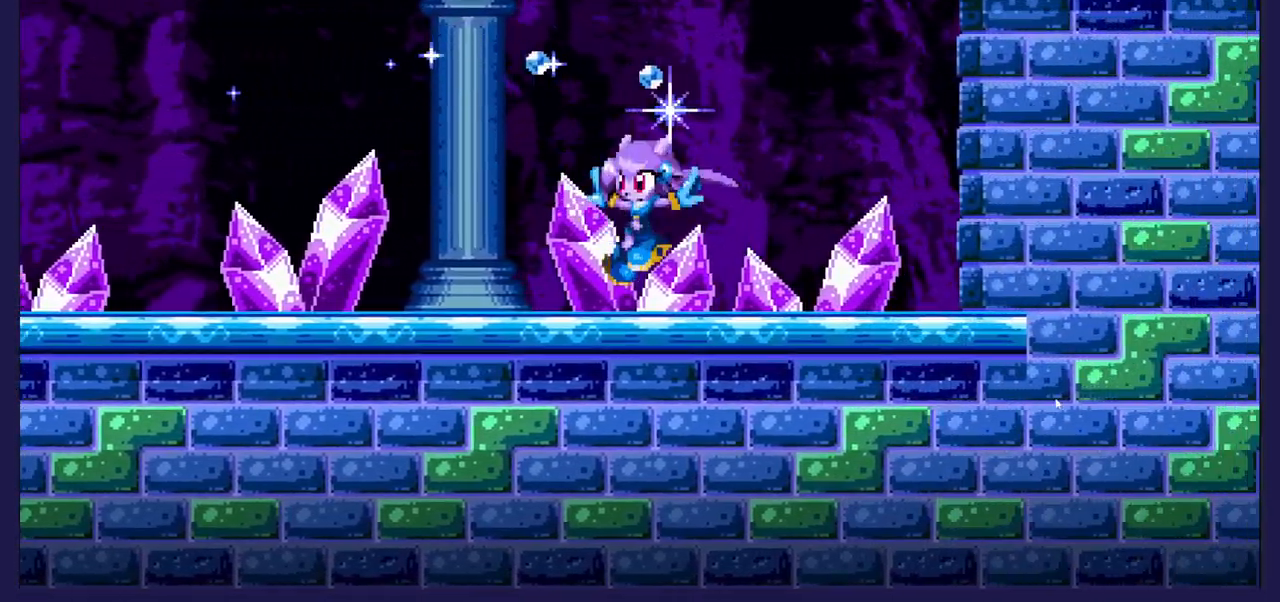
Gameplay with a controller (Xbox layout); each line is a JSON object with the inputs held at the frame after it. "events" lists button and stick changes between this image and that frame as [ms after this image, input, new state], when the widget could be followed in between.
{"buttons": ["DPAD_RIGHT"], "left_stick": "center", "right_stick": "center", "events": [[167, "DPAD_LEFT", "up"], [383, "DPAD_RIGHT", "down"]]}
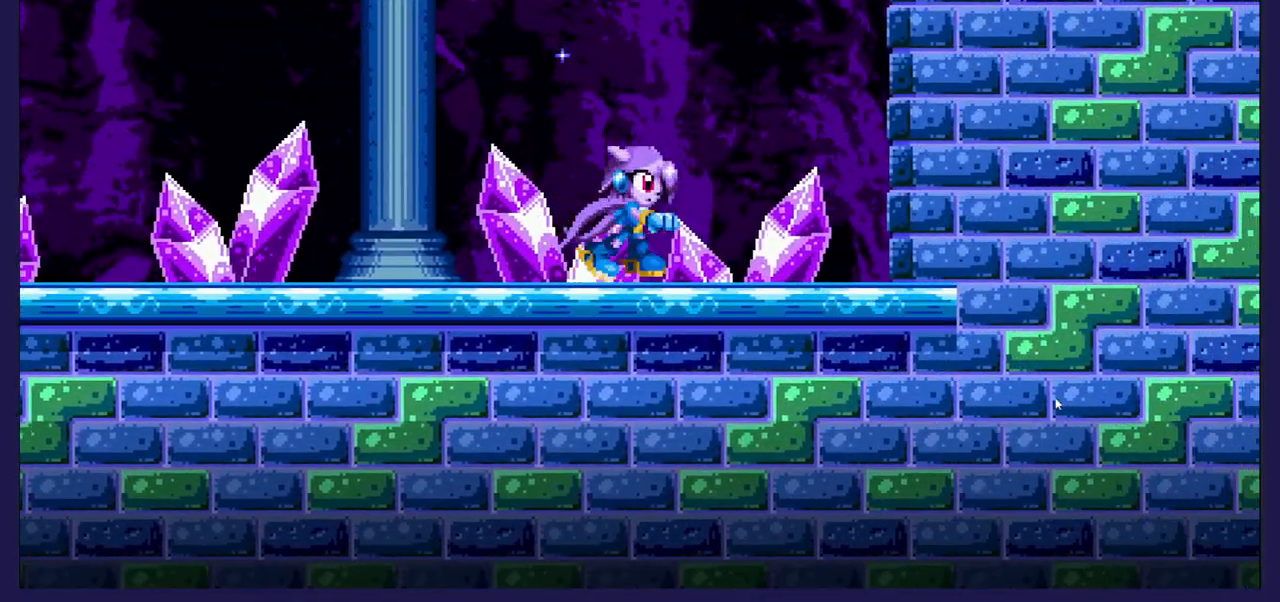
{"buttons": ["A", "DPAD_RIGHT"], "left_stick": "center", "right_stick": "center", "events": [[150, "A", "down"]]}
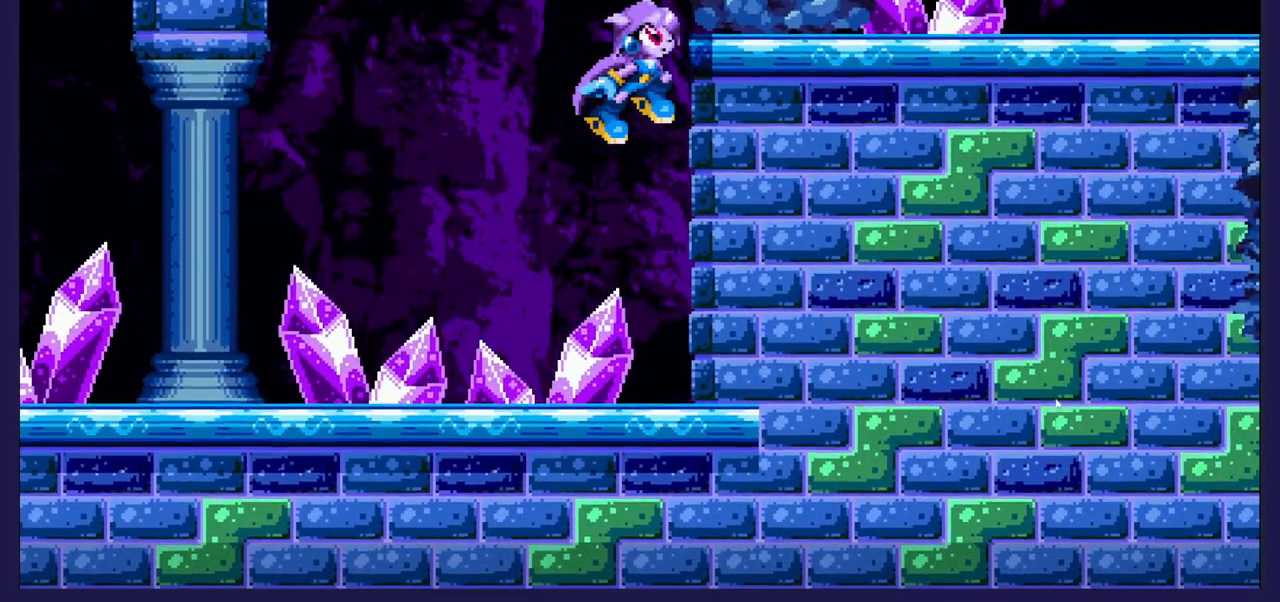
{"buttons": ["DPAD_RIGHT"], "left_stick": "center", "right_stick": "center", "events": [[133, "A", "up"], [217, "A", "down"], [467, "A", "up"]]}
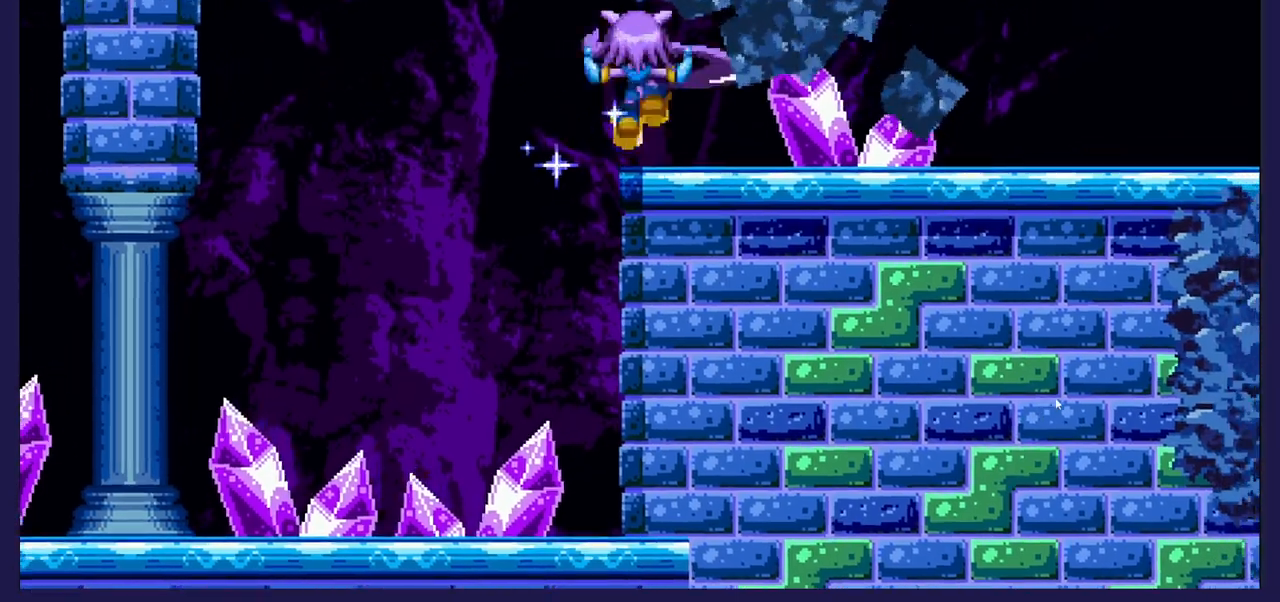
{"buttons": [], "left_stick": "center", "right_stick": "center", "events": [[283, "DPAD_RIGHT", "up"]]}
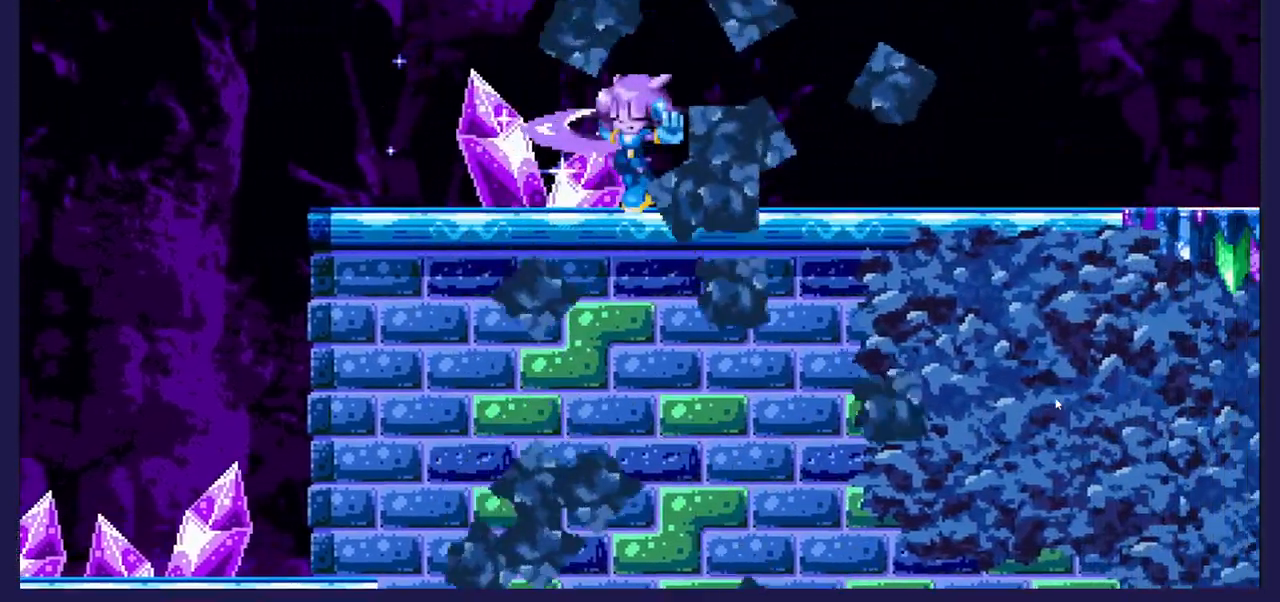
{"buttons": ["DPAD_RIGHT"], "left_stick": "center", "right_stick": "center", "events": [[117, "DPAD_RIGHT", "down"], [350, "DPAD_RIGHT", "up"], [500, "DPAD_RIGHT", "down"]]}
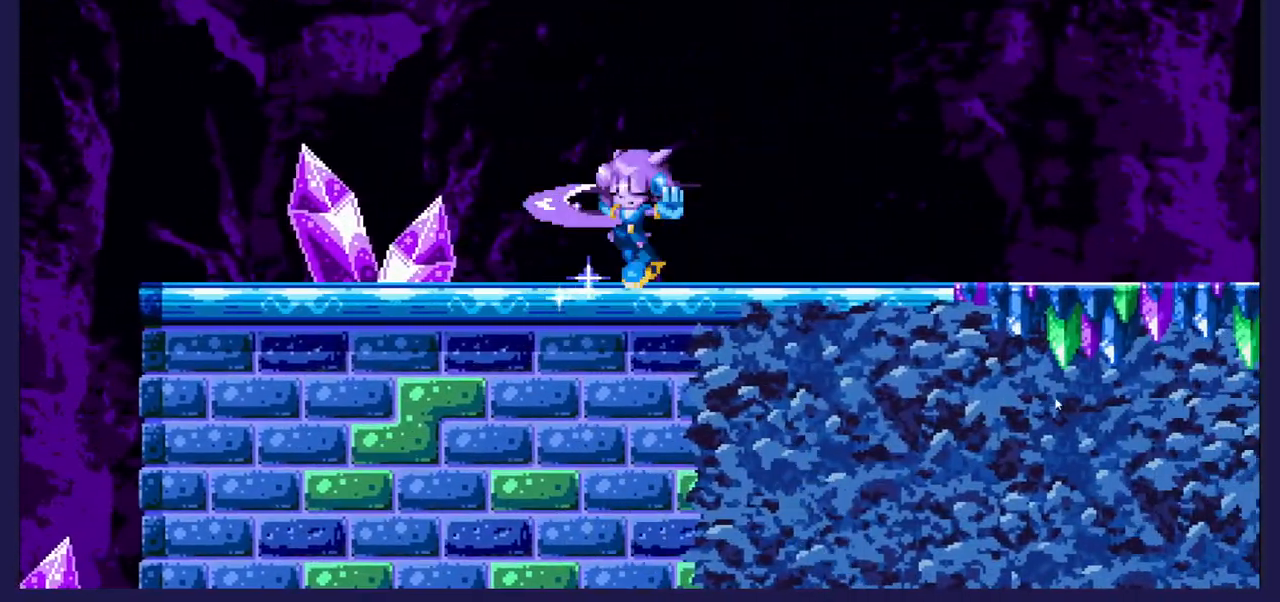
{"buttons": ["DPAD_RIGHT"], "left_stick": "center", "right_stick": "center", "events": []}
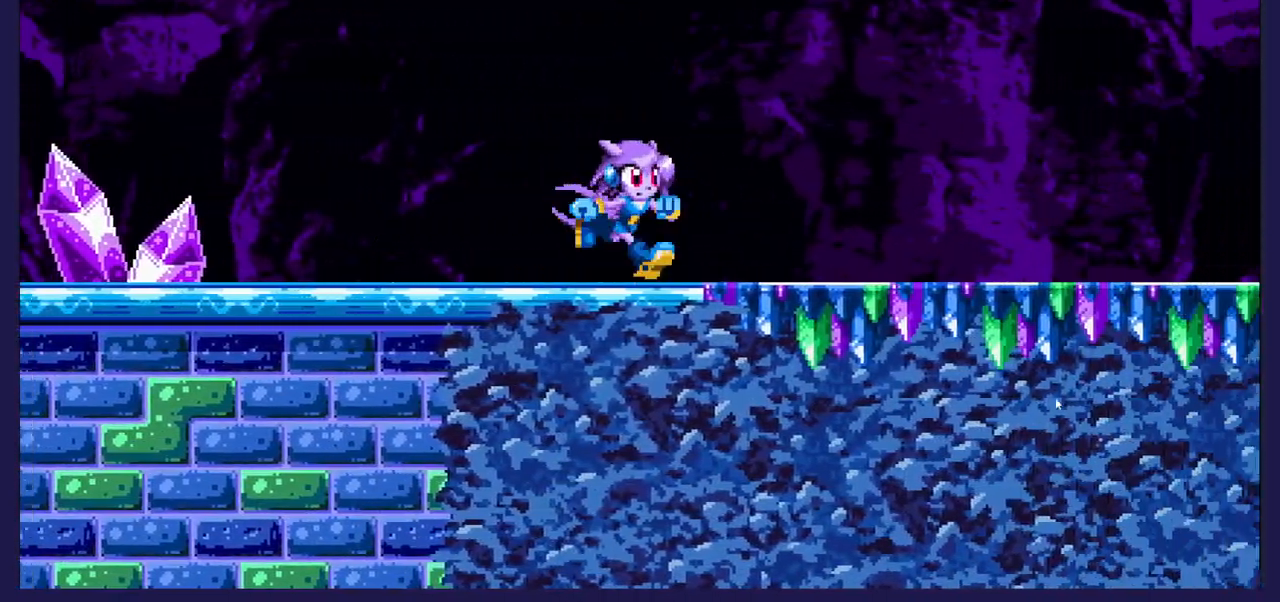
{"buttons": ["DPAD_RIGHT"], "left_stick": "center", "right_stick": "center", "events": []}
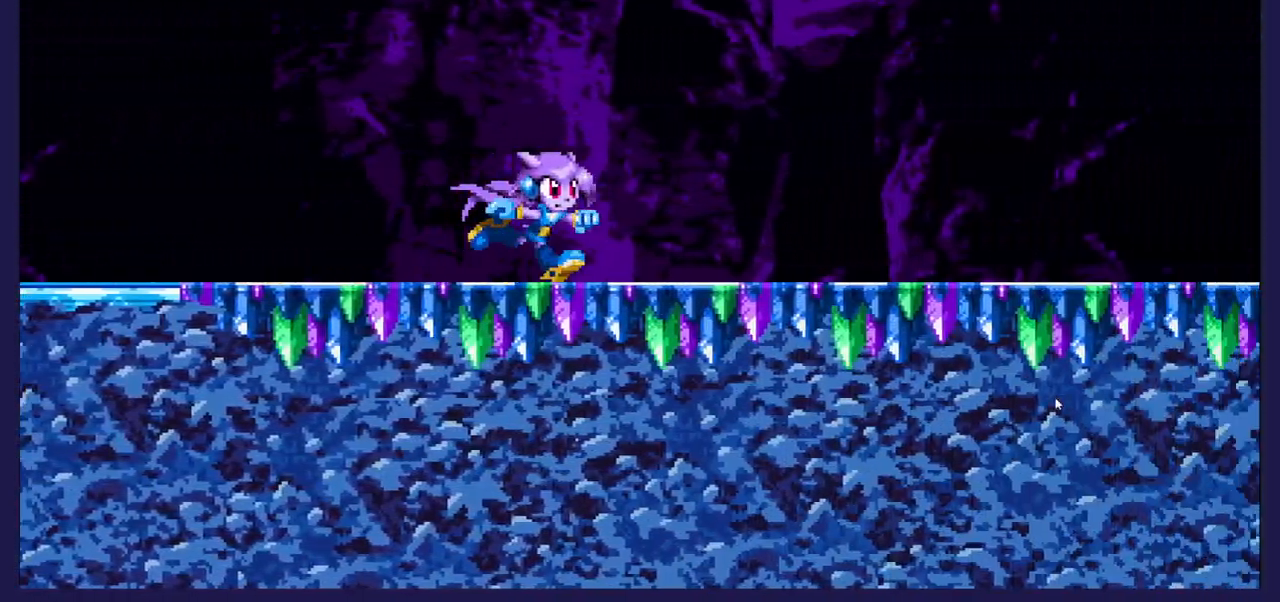
{"buttons": ["DPAD_RIGHT"], "left_stick": "center", "right_stick": "center", "events": []}
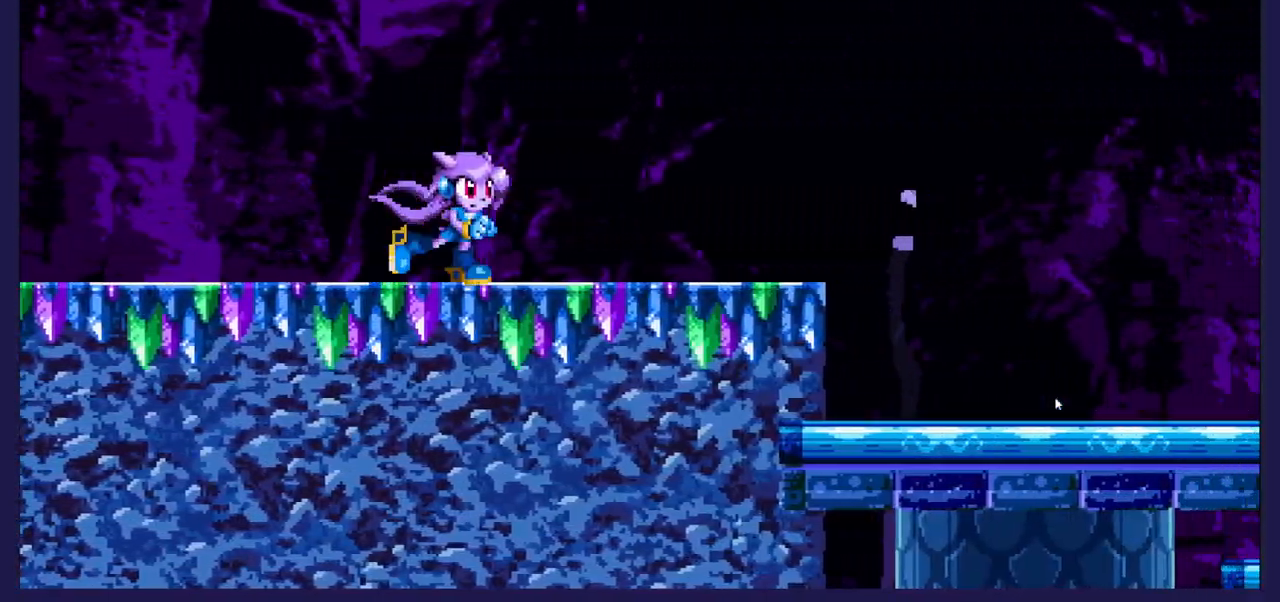
{"buttons": ["DPAD_RIGHT"], "left_stick": "center", "right_stick": "center", "events": []}
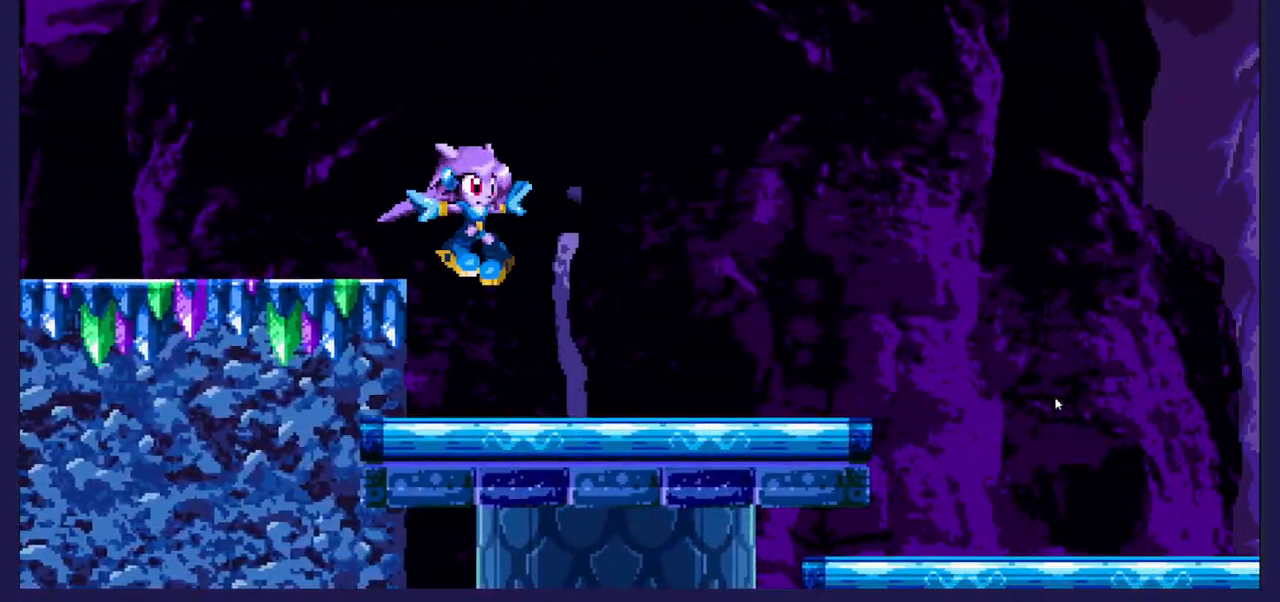
{"buttons": [], "left_stick": "center", "right_stick": "center", "events": [[417, "DPAD_RIGHT", "up"]]}
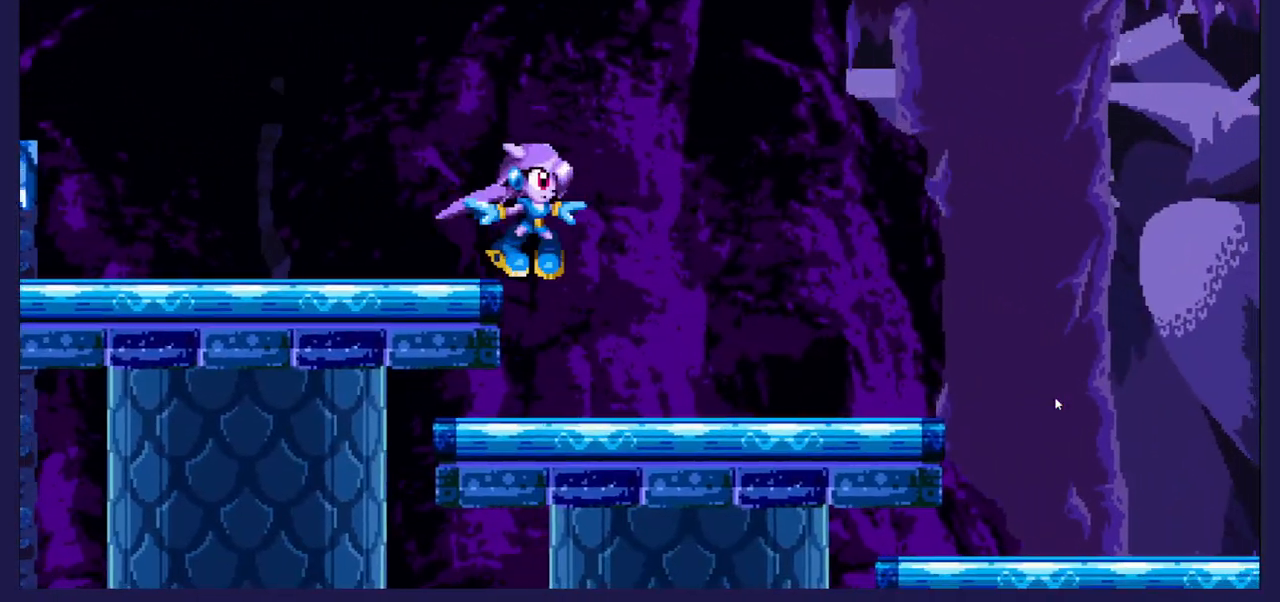
{"buttons": ["DPAD_RIGHT"], "left_stick": "center", "right_stick": "center", "events": [[317, "DPAD_RIGHT", "down"]]}
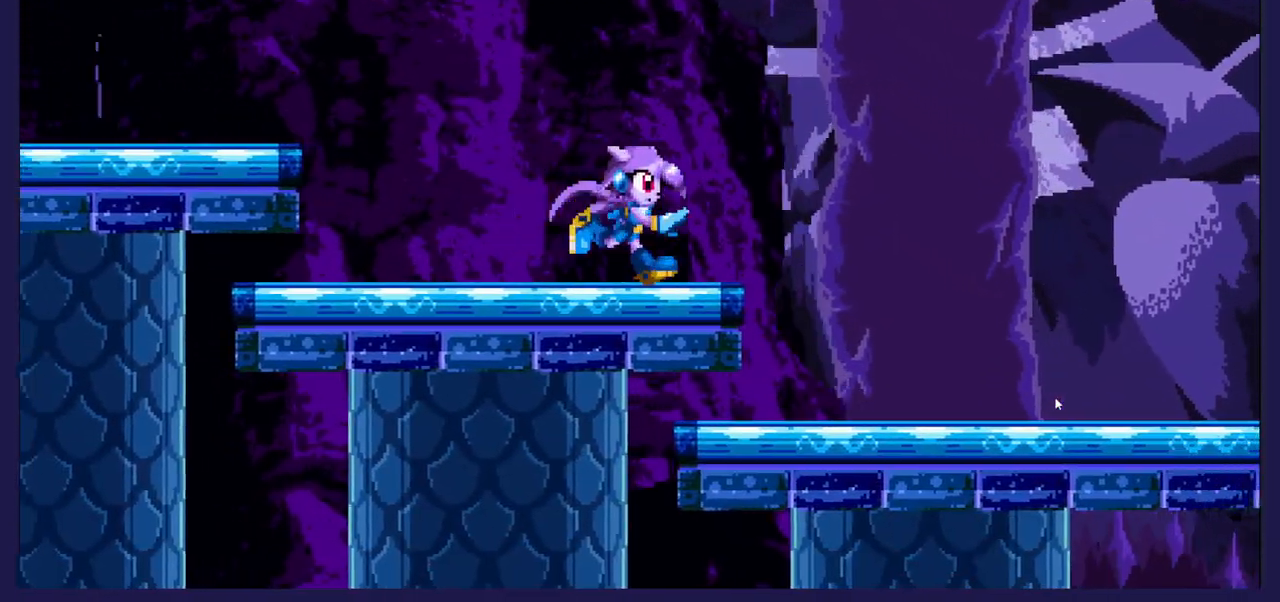
{"buttons": ["DPAD_RIGHT"], "left_stick": "center", "right_stick": "center", "events": []}
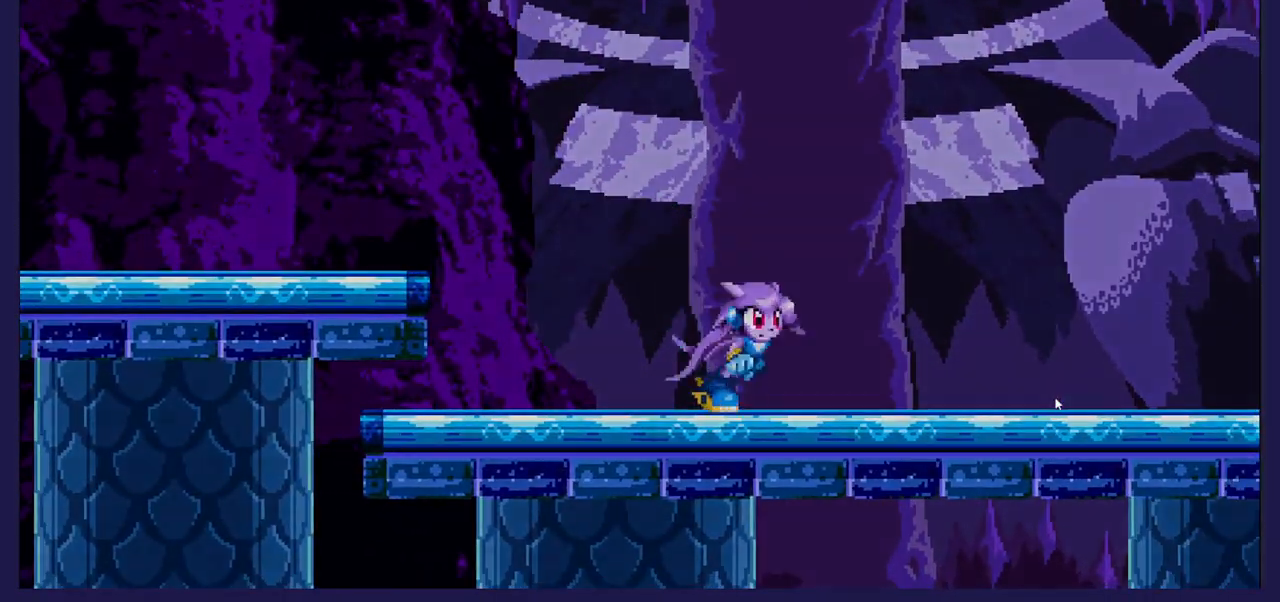
{"buttons": ["DPAD_RIGHT"], "left_stick": "center", "right_stick": "center", "events": []}
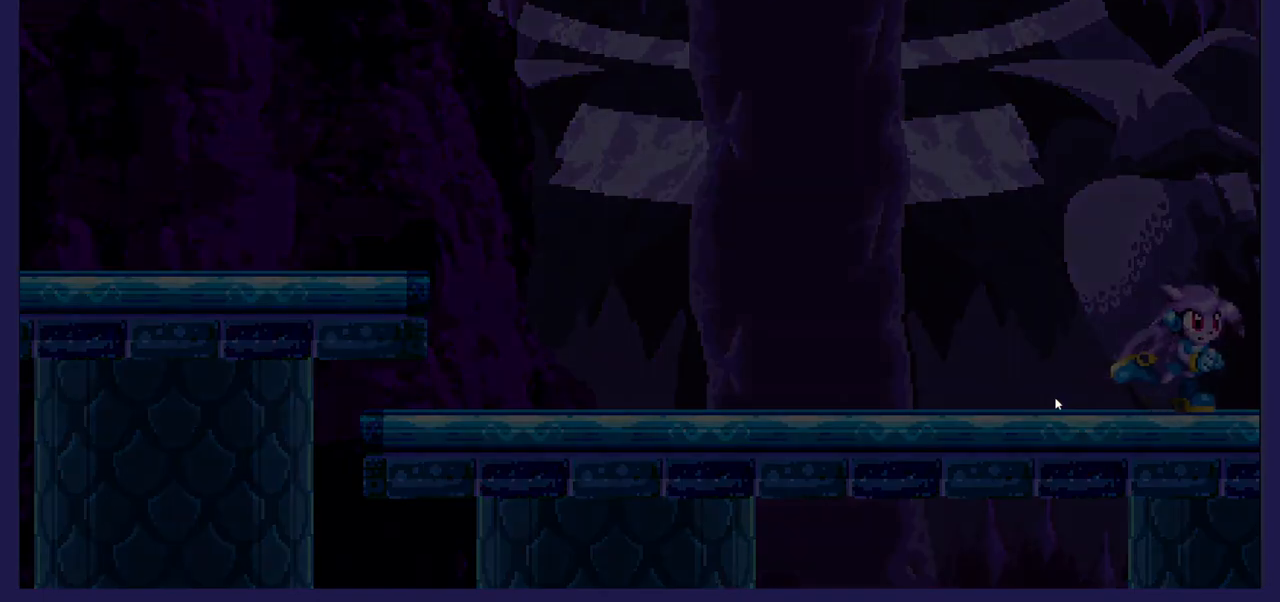
{"buttons": [], "left_stick": "center", "right_stick": "center", "events": [[417, "DPAD_RIGHT", "up"]]}
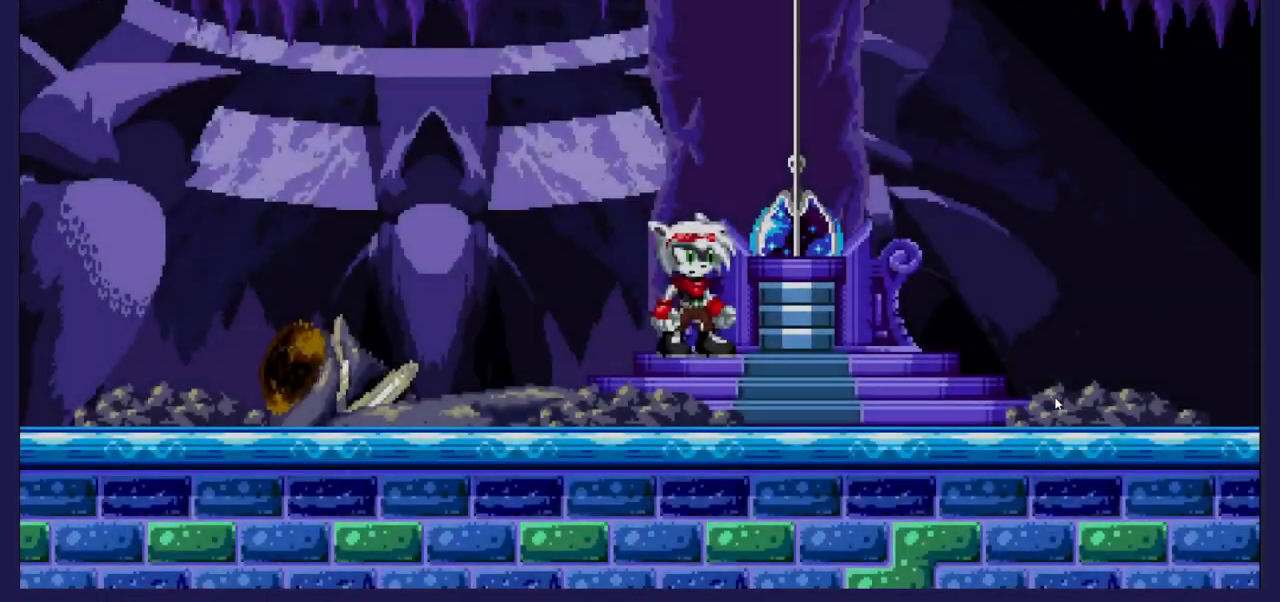
{"buttons": [], "left_stick": "center", "right_stick": "center", "events": []}
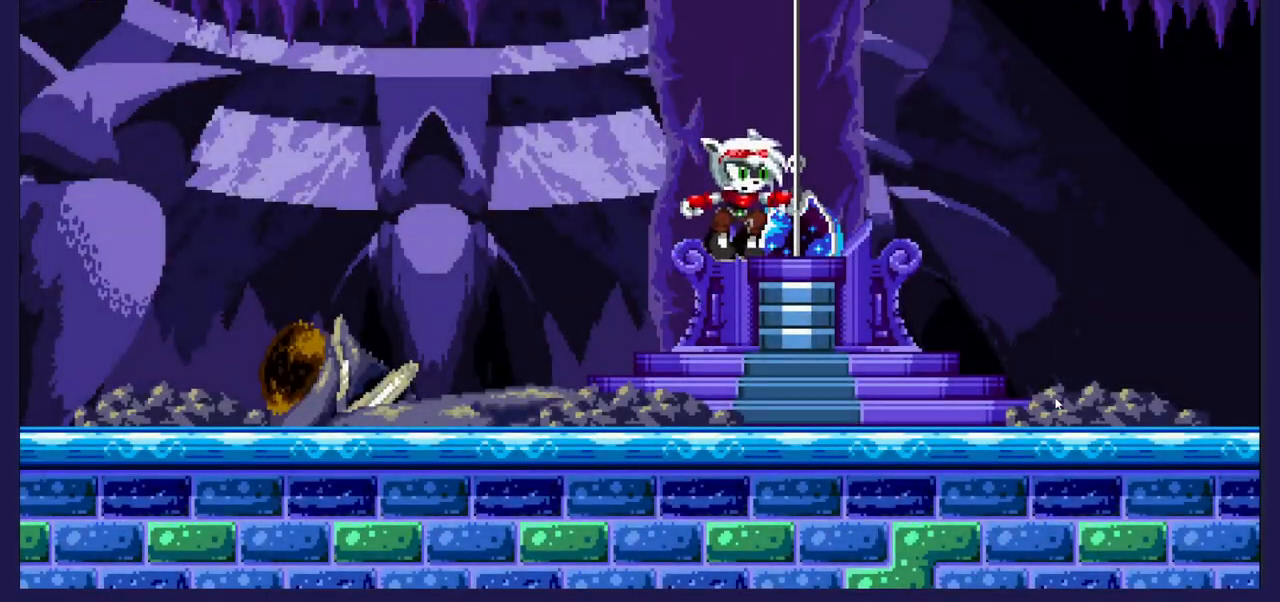
{"buttons": [], "left_stick": "center", "right_stick": "center", "events": []}
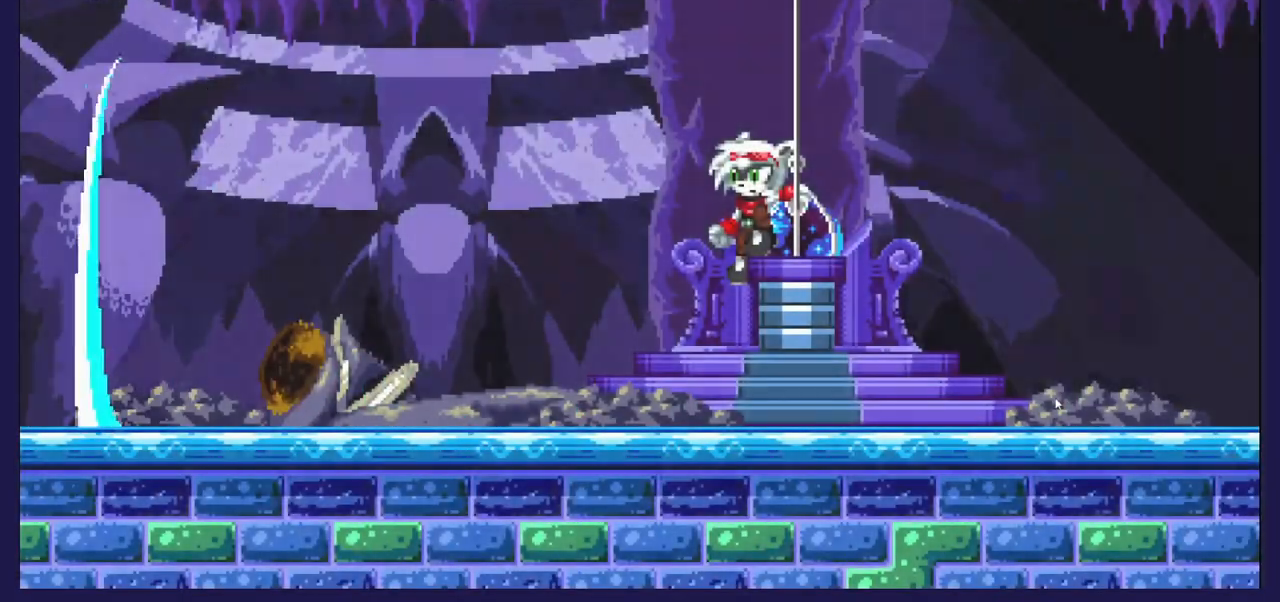
{"buttons": [], "left_stick": "center", "right_stick": "center", "events": []}
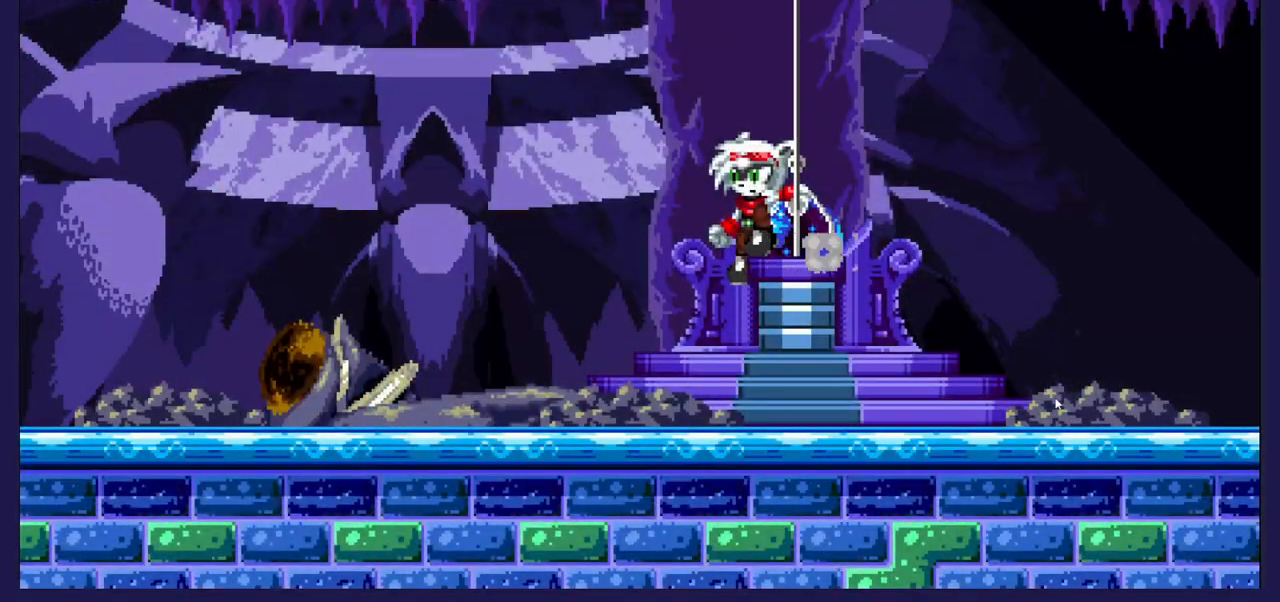
{"buttons": [], "left_stick": "center", "right_stick": "center", "events": []}
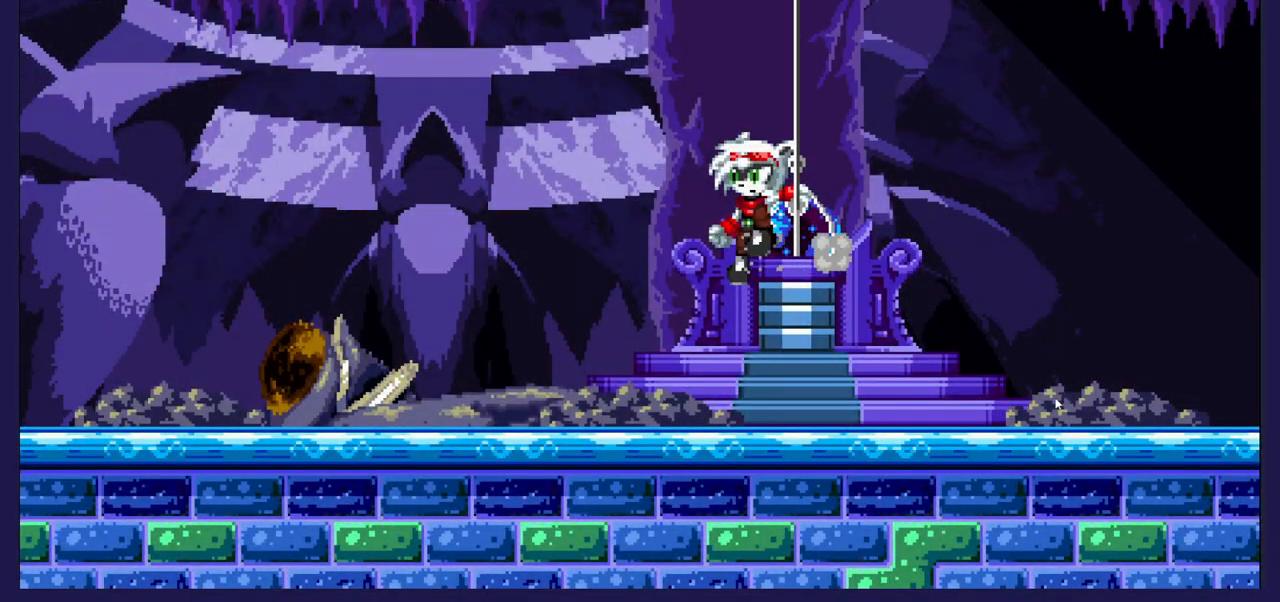
{"buttons": [], "left_stick": "center", "right_stick": "center", "events": []}
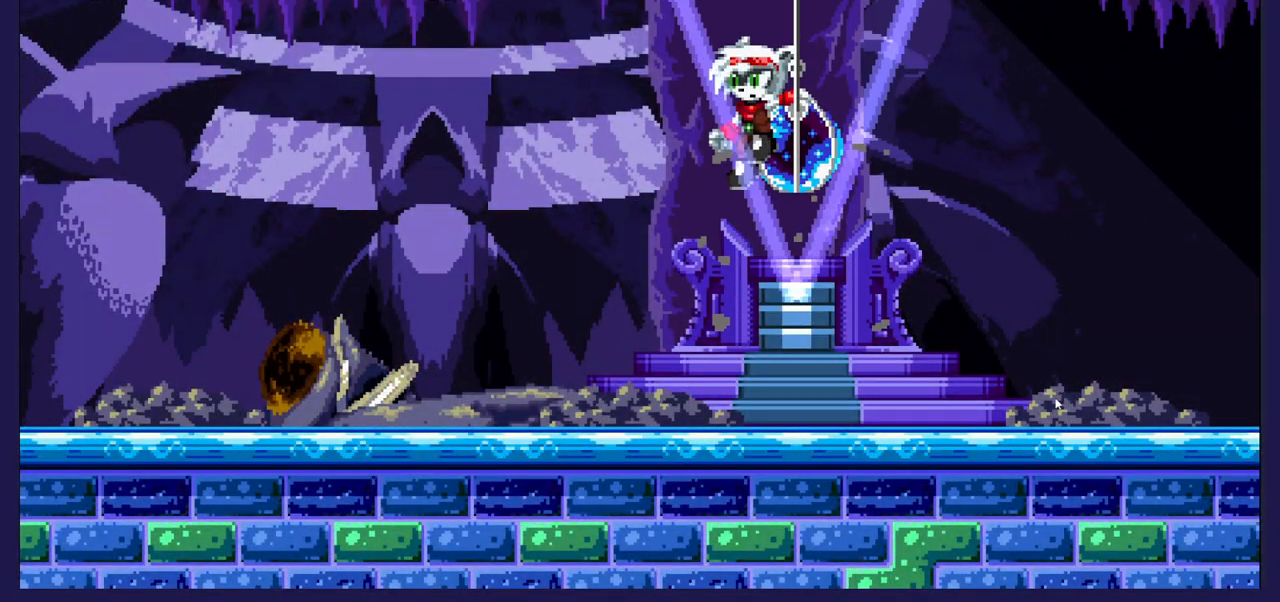
{"buttons": [], "left_stick": "center", "right_stick": "center", "events": []}
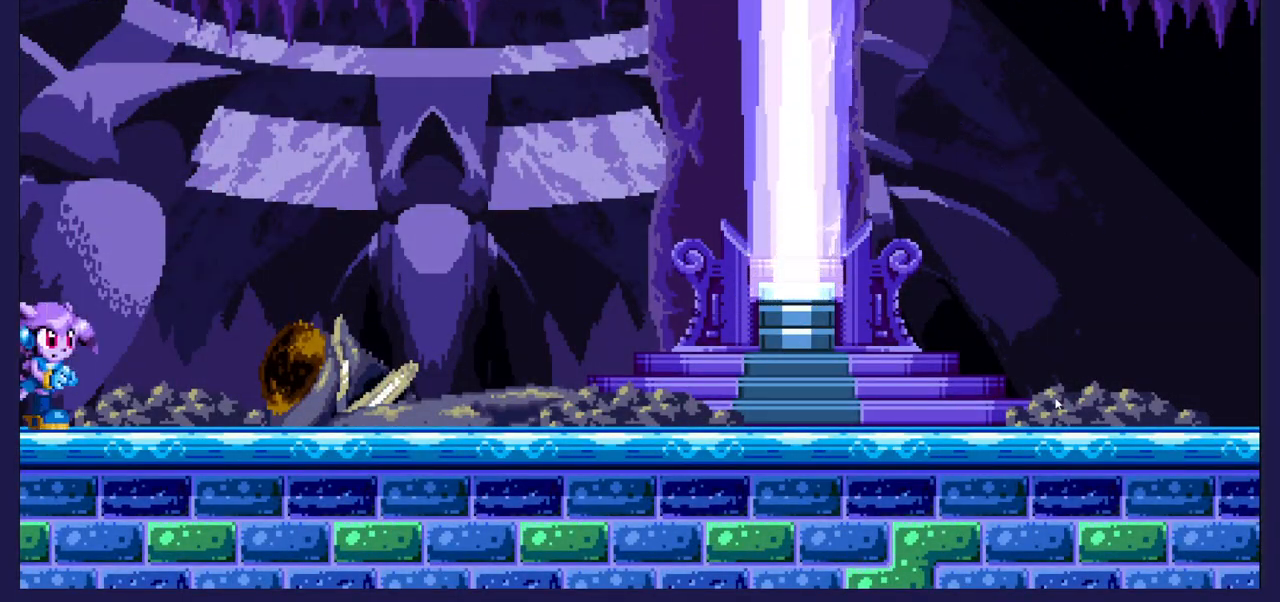
{"buttons": [], "left_stick": "center", "right_stick": "center", "events": []}
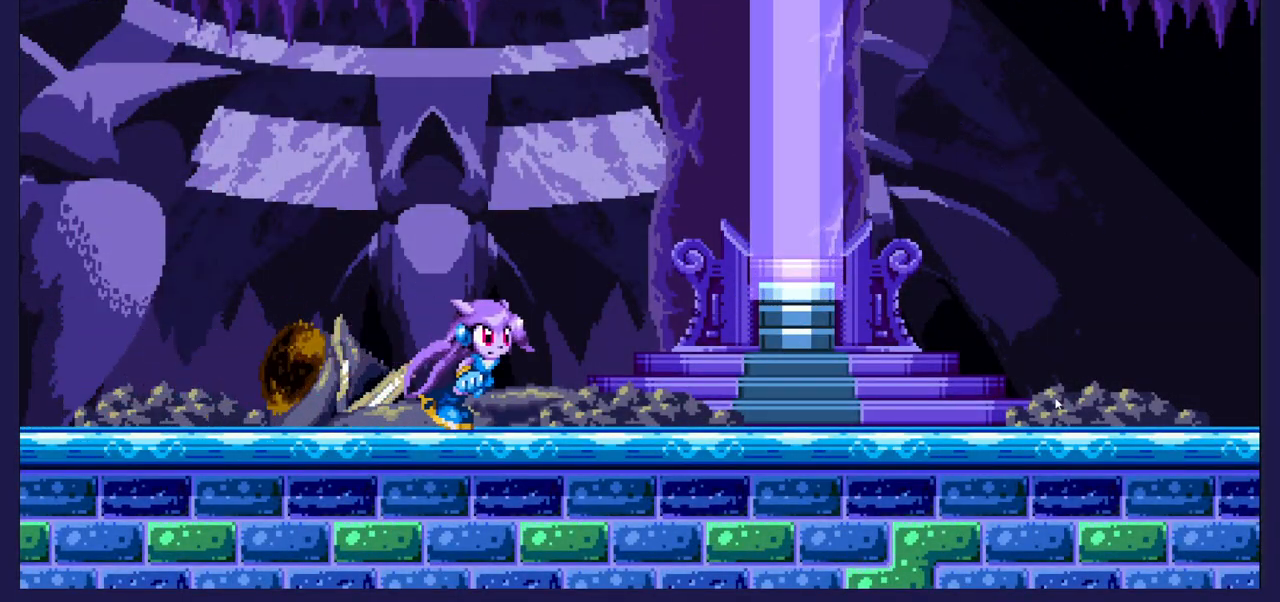
{"buttons": [], "left_stick": "center", "right_stick": "center", "events": []}
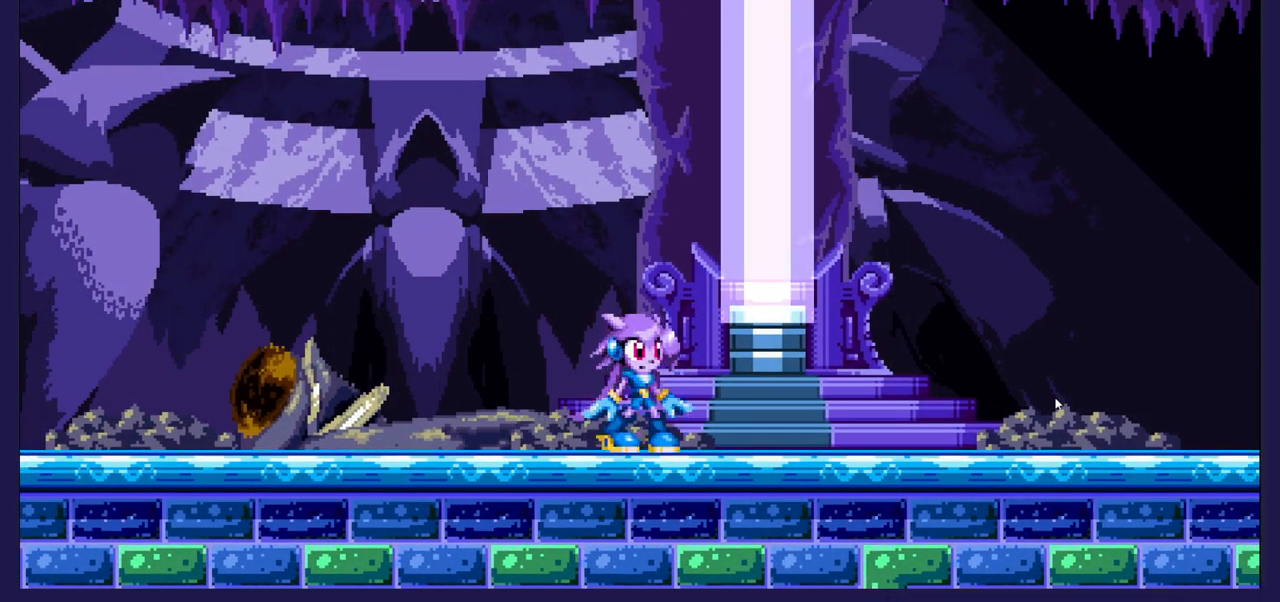
{"buttons": ["DPAD_RIGHT"], "left_stick": "center", "right_stick": "center", "events": [[117, "DPAD_RIGHT", "down"]]}
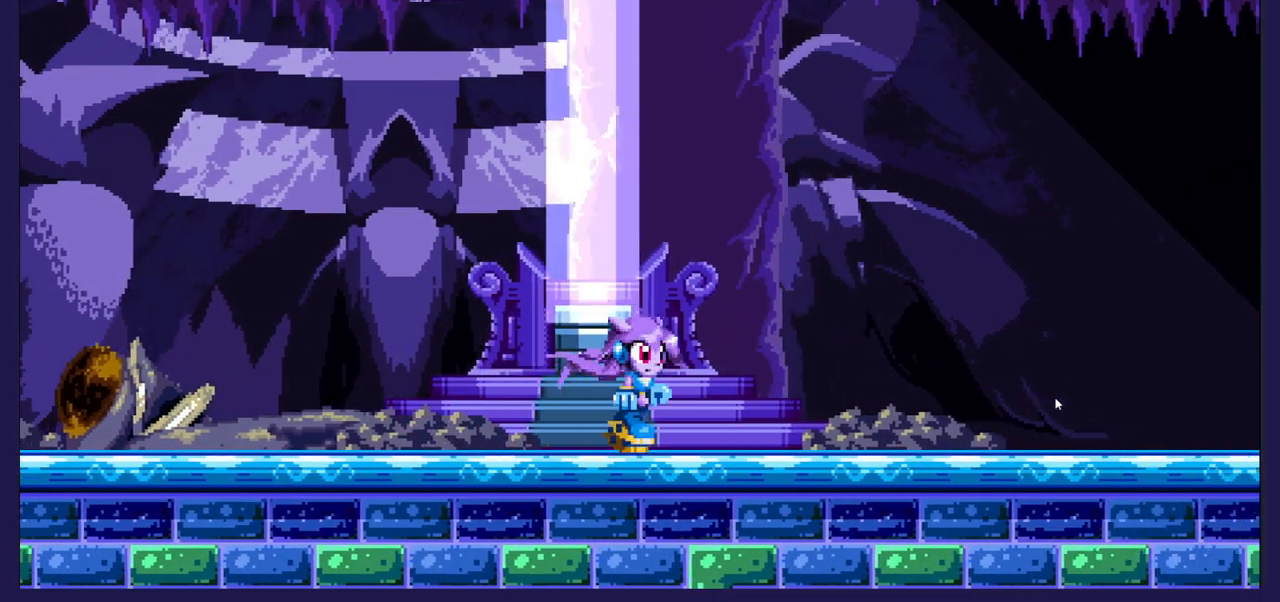
{"buttons": ["DPAD_RIGHT"], "left_stick": "center", "right_stick": "center", "events": []}
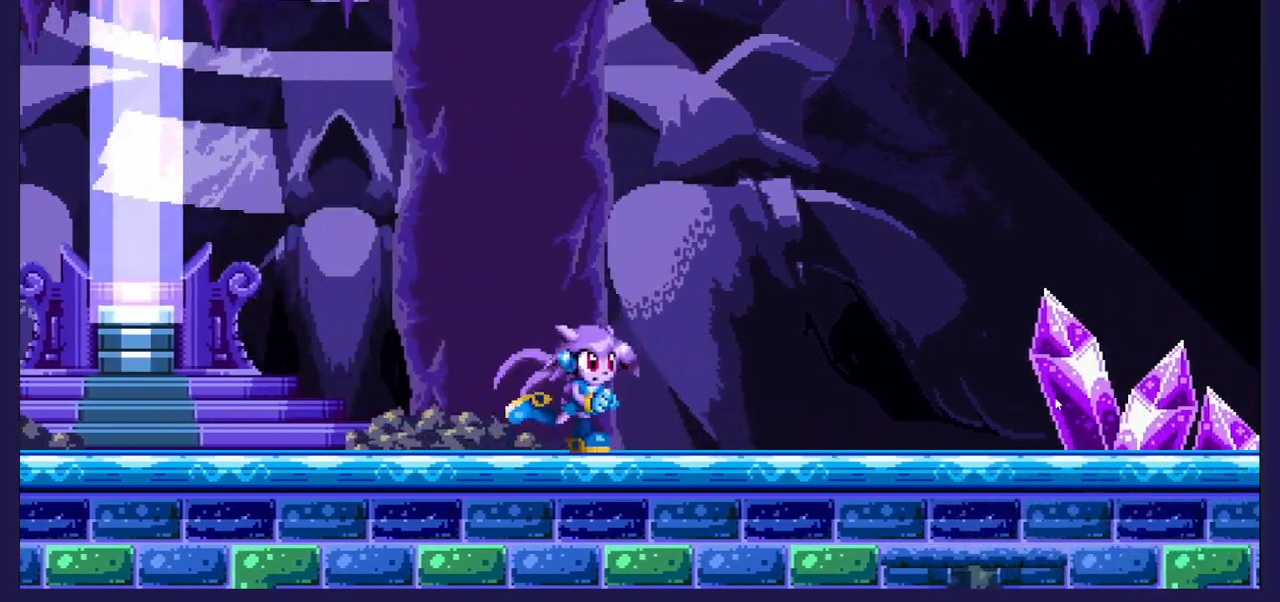
{"buttons": ["DPAD_RIGHT"], "left_stick": "center", "right_stick": "center", "events": []}
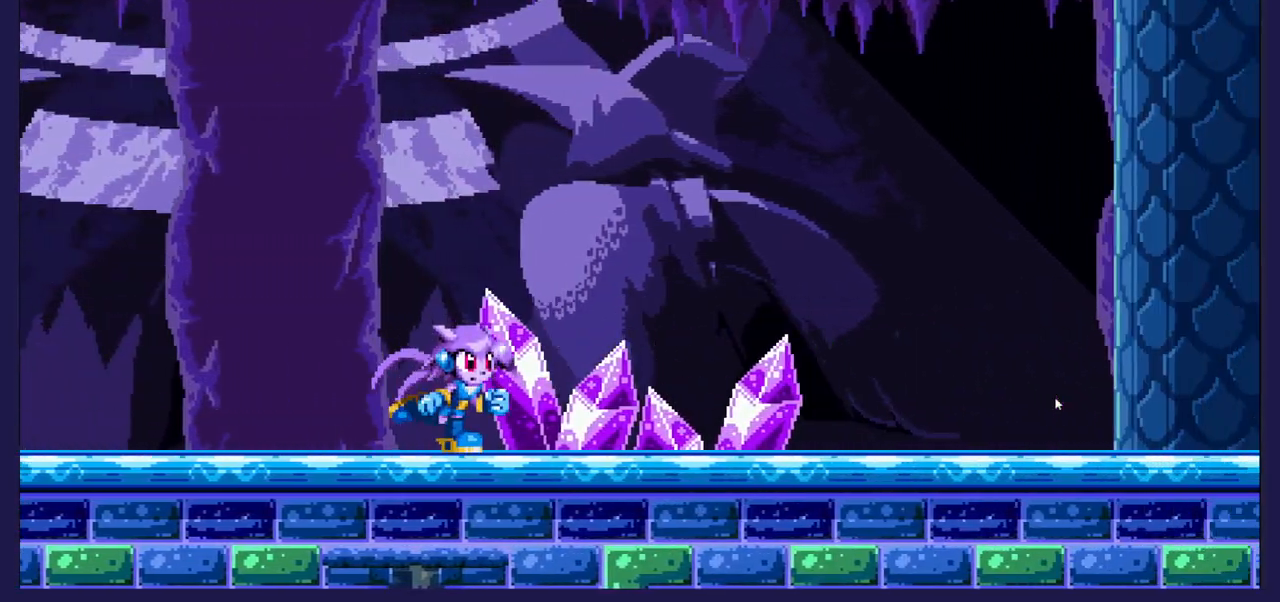
{"buttons": ["DPAD_RIGHT"], "left_stick": "center", "right_stick": "center", "events": []}
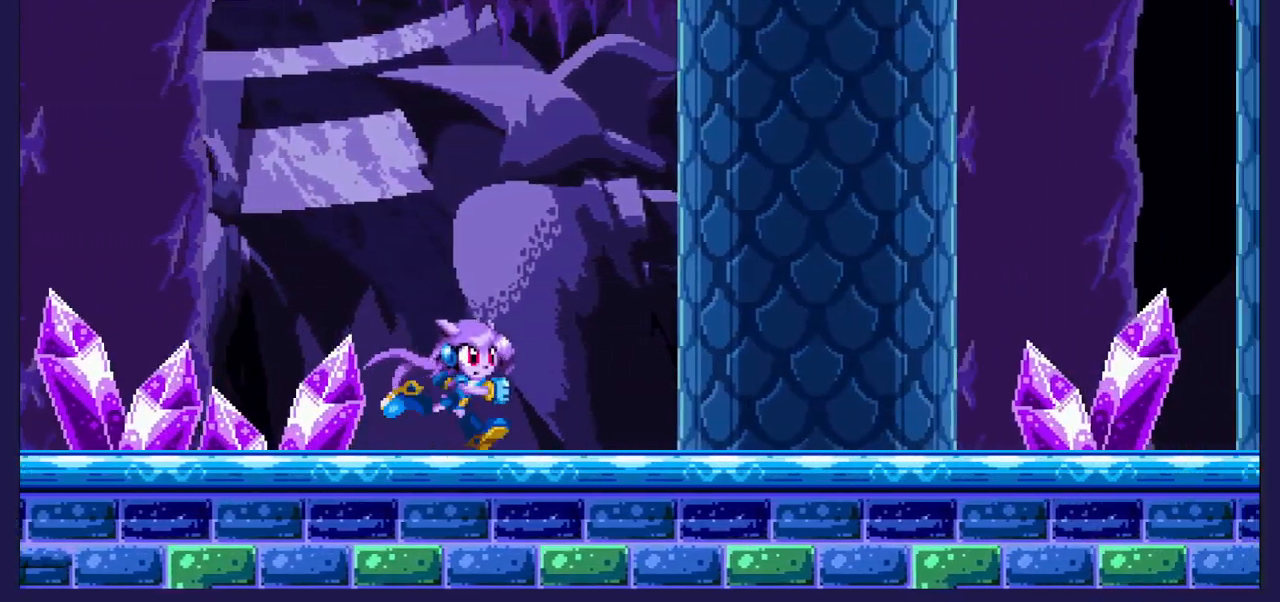
{"buttons": ["DPAD_RIGHT"], "left_stick": "center", "right_stick": "center", "events": []}
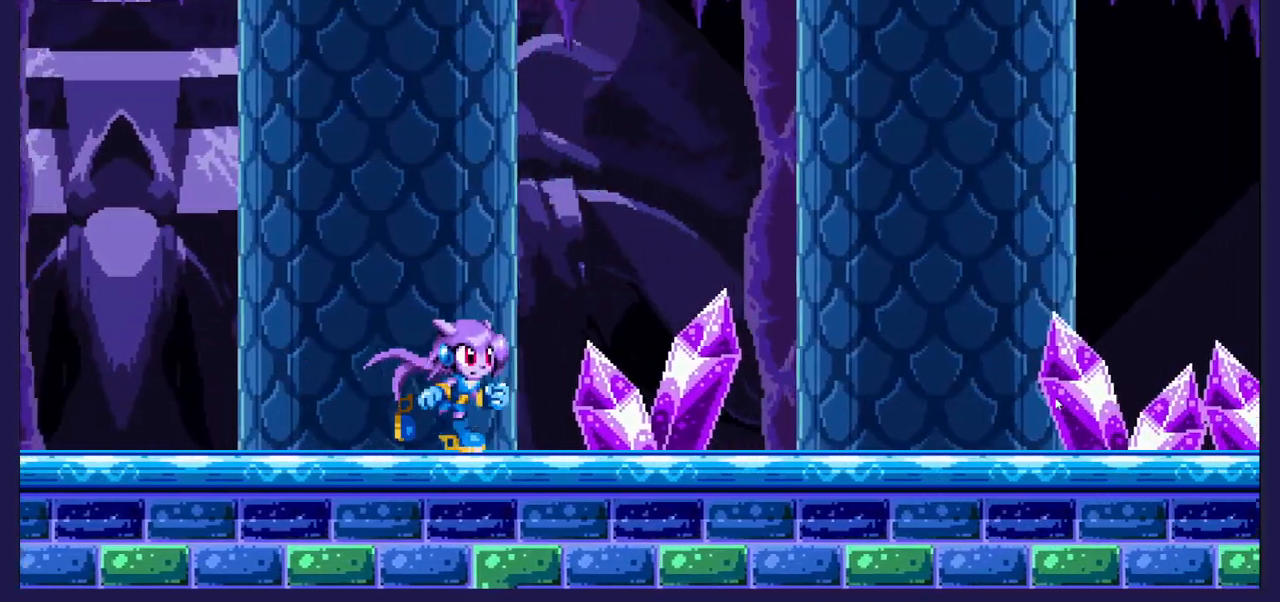
{"buttons": ["DPAD_RIGHT"], "left_stick": "center", "right_stick": "center", "events": []}
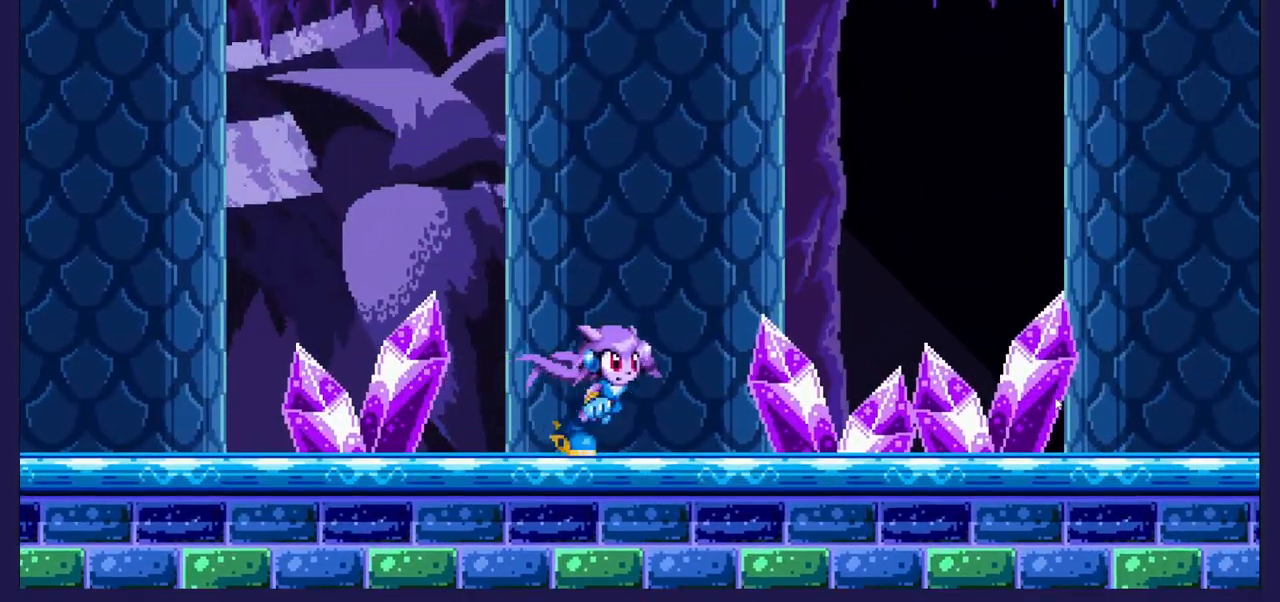
{"buttons": [], "left_stick": "center", "right_stick": "center", "events": [[367, "DPAD_RIGHT", "up"]]}
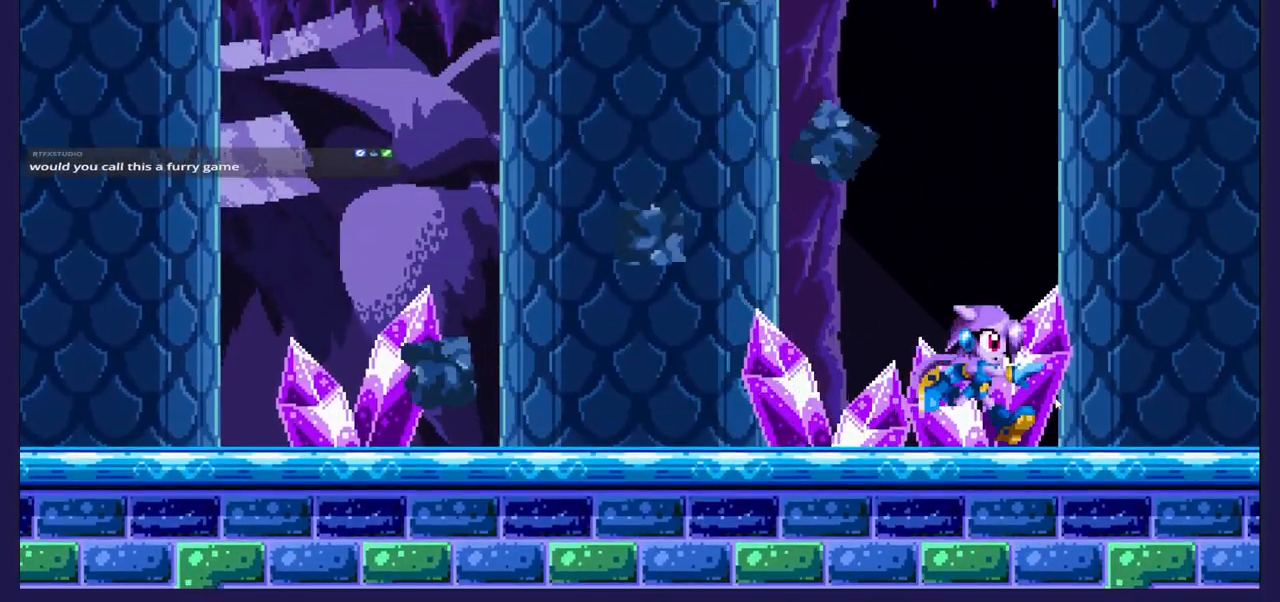
{"buttons": [], "left_stick": "center", "right_stick": "center", "events": [[17, "DPAD_LEFT", "down"], [217, "DPAD_LEFT", "up"]]}